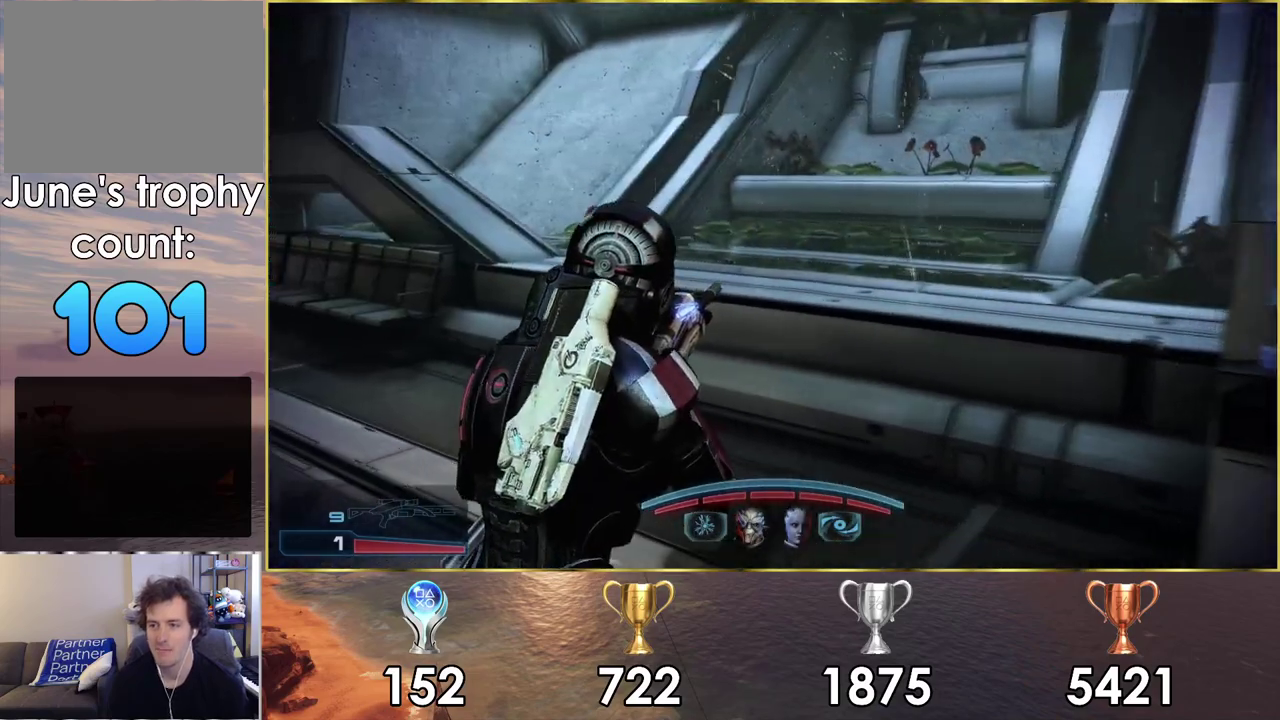
Gameplay with a controller (PlayStation layout); each line is a JSON object with the inputs held at the frame after it (dt_ms = milliseconds from this image to that frame). "events" lists button and stick changes between this image and that frame as [ms after this image, input, new state], when the widget could be followed in between. Not read: L1 R1.
{"dt_ms": 400, "buttons": [], "left_stick": "up", "right_stick": "center", "events": [[217, "left_stick", "up"], [333, "right_stick", "center"]]}
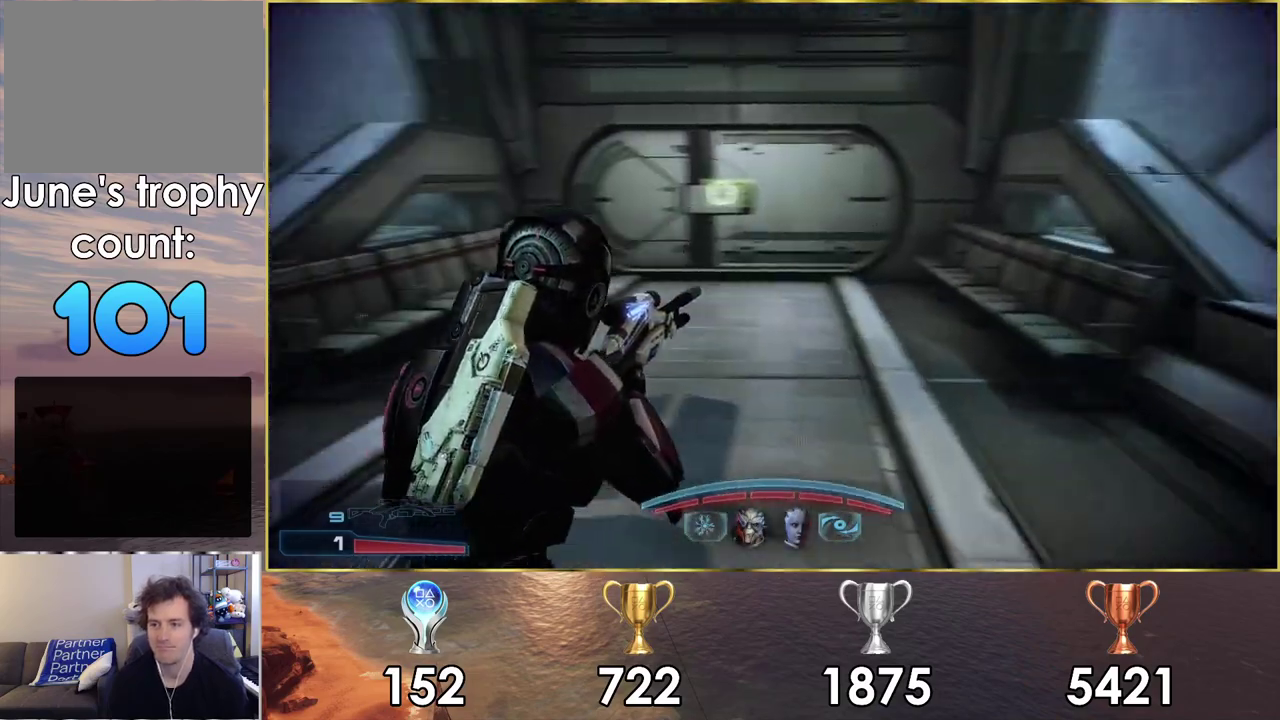
{"dt_ms": 400, "buttons": ["CROSS"], "left_stick": "up", "right_stick": "center", "events": [[67, "CROSS", "down"]]}
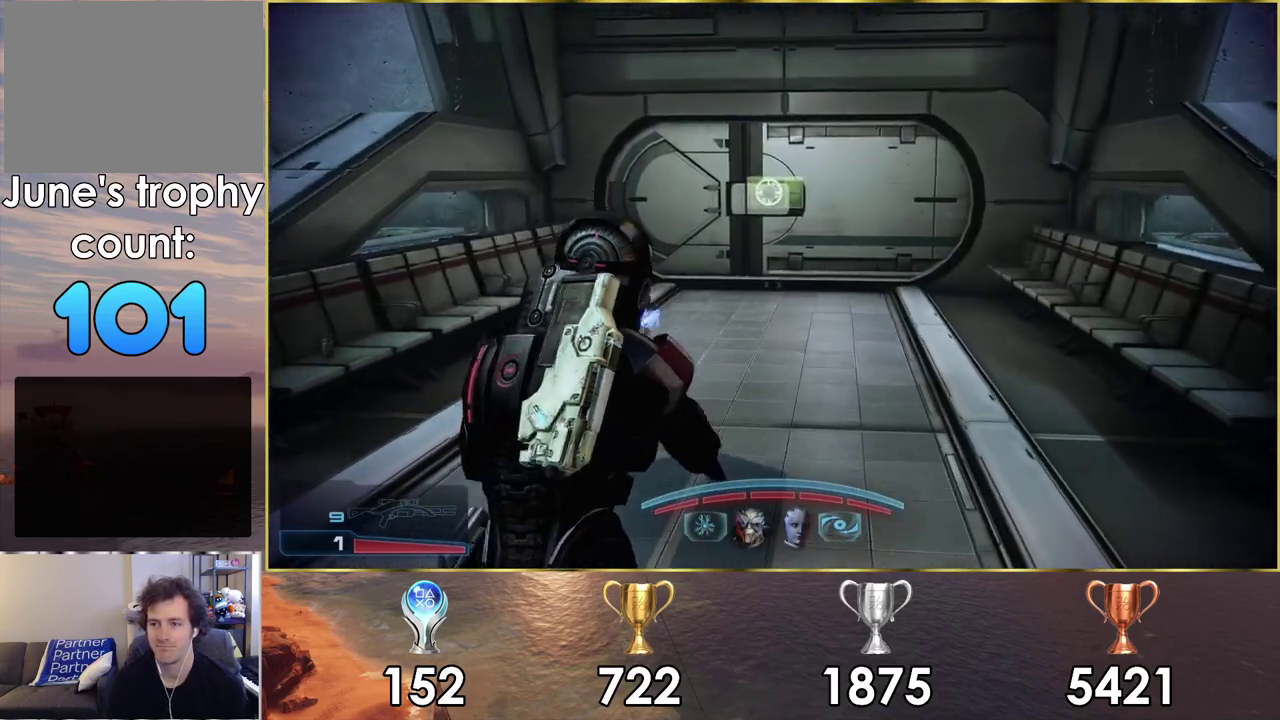
{"dt_ms": 500, "buttons": [], "left_stick": "up", "right_stick": "center", "events": [[450, "CROSS", "up"]]}
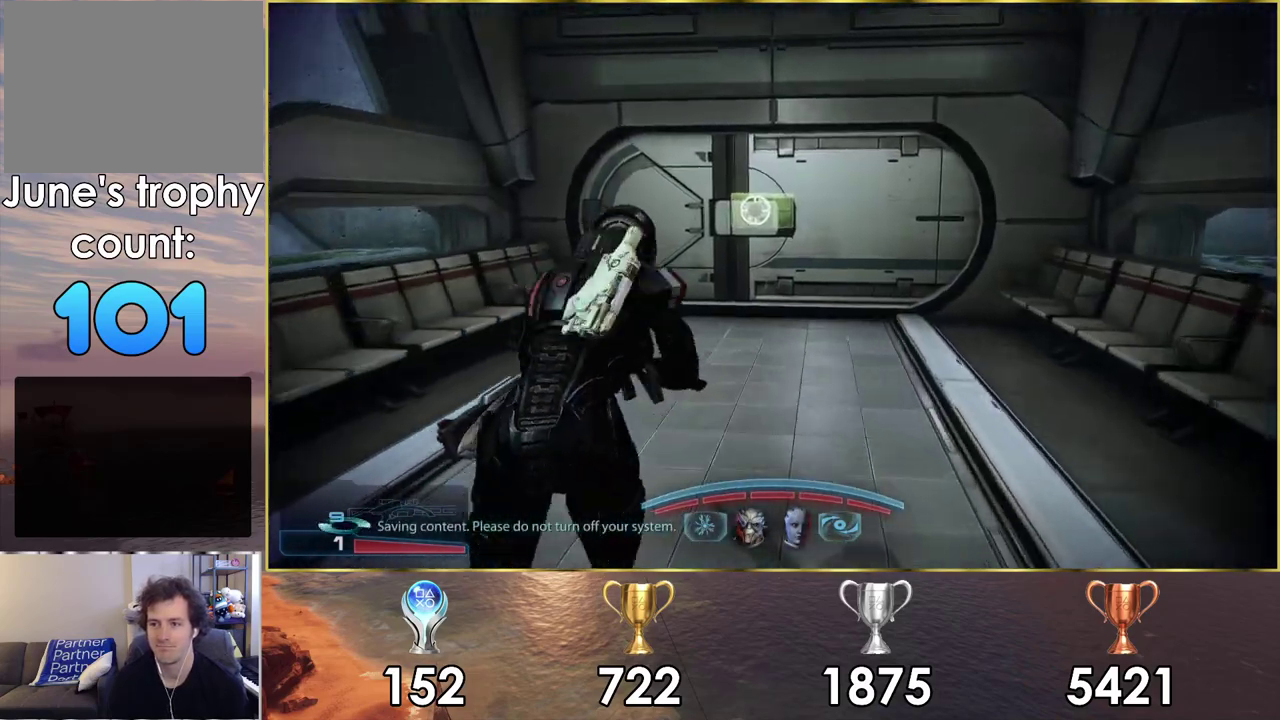
{"dt_ms": 500, "buttons": [], "left_stick": "up", "right_stick": "center", "events": [[100, "right_stick", "down"], [283, "right_stick", "center"]]}
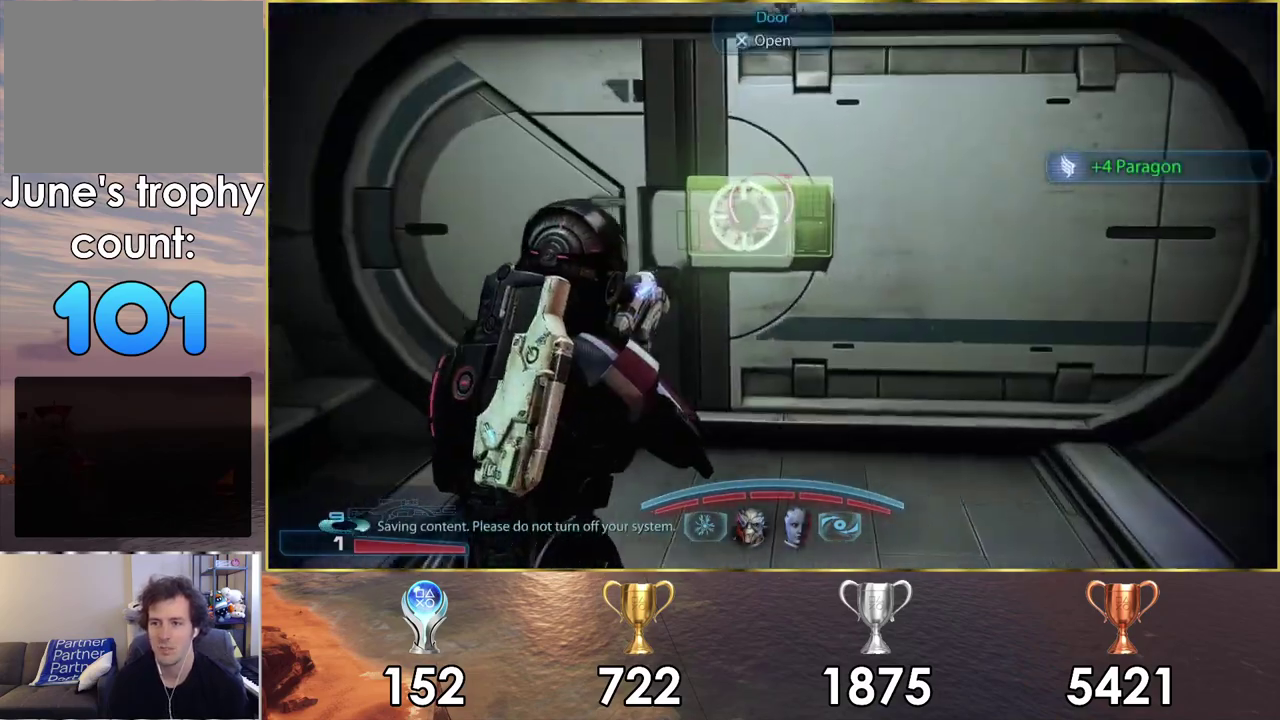
{"dt_ms": 200, "buttons": [], "left_stick": "up", "right_stick": "center", "events": [[33, "right_stick", "down"], [133, "right_stick", "center"]]}
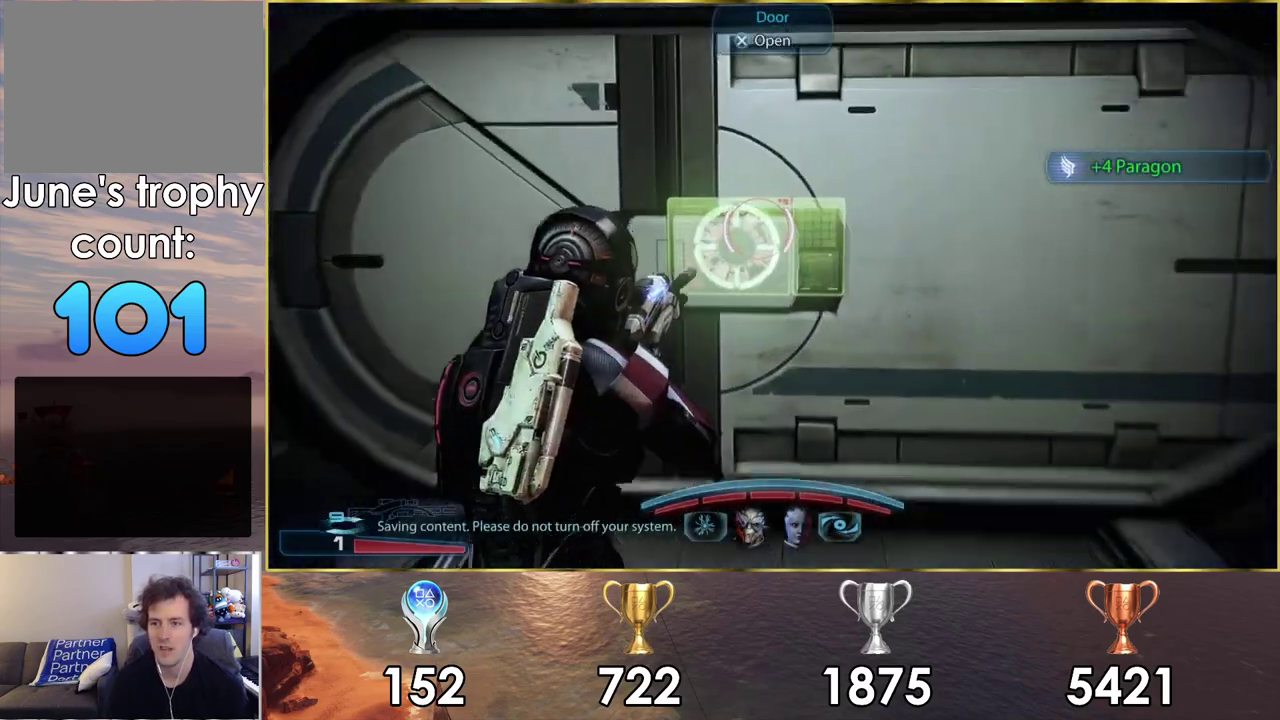
{"dt_ms": 200, "buttons": [], "left_stick": "center", "right_stick": "center", "events": [[50, "CROSS", "down"], [117, "left_stick", "center"], [167, "CROSS", "up"]]}
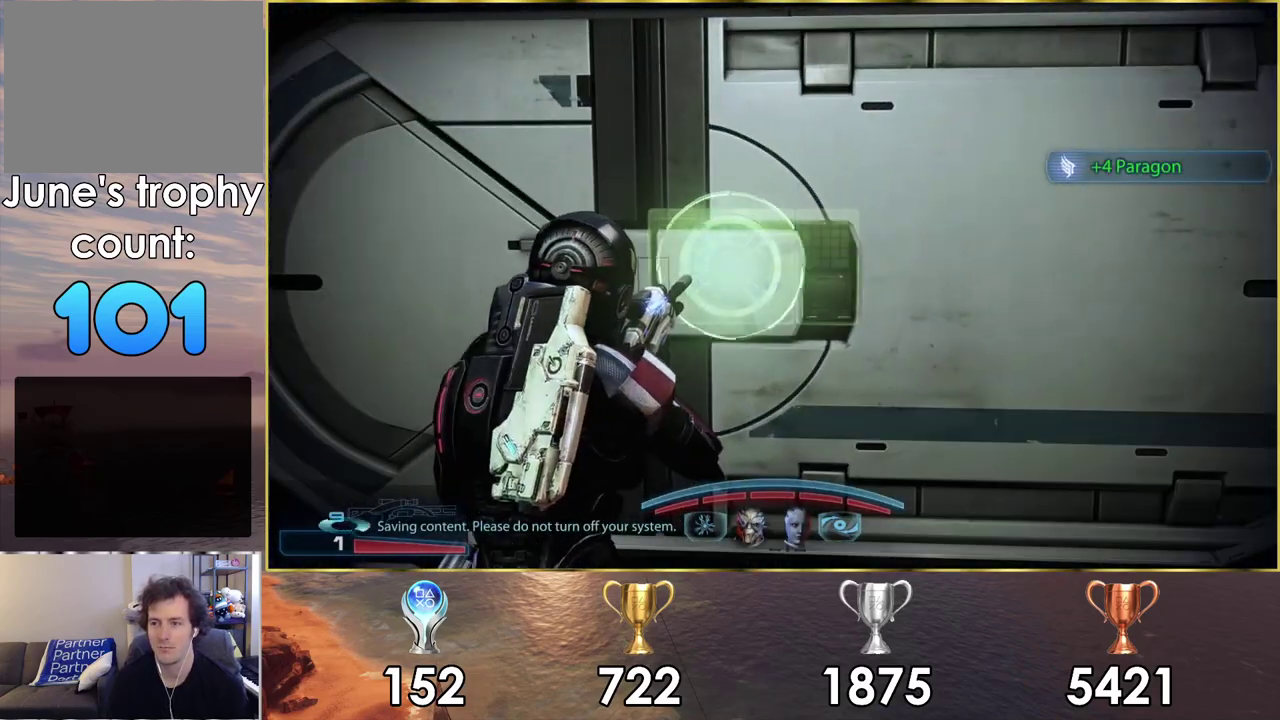
{"dt_ms": 400, "buttons": [], "left_stick": "up-left", "right_stick": "down", "events": [[300, "right_stick", "down"], [400, "left_stick", "up-left"]]}
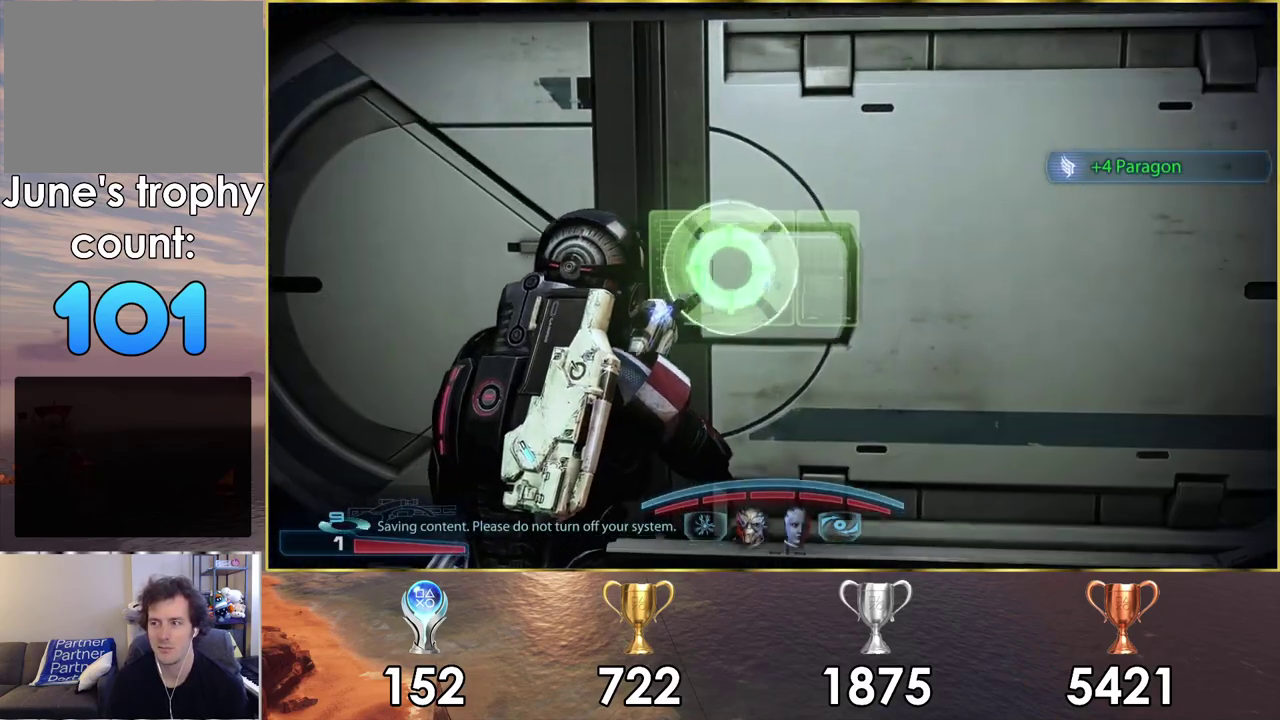
{"dt_ms": 400, "buttons": [], "left_stick": "up", "right_stick": "center", "events": [[33, "right_stick", "center"], [167, "left_stick", "center"], [250, "left_stick", "up"]]}
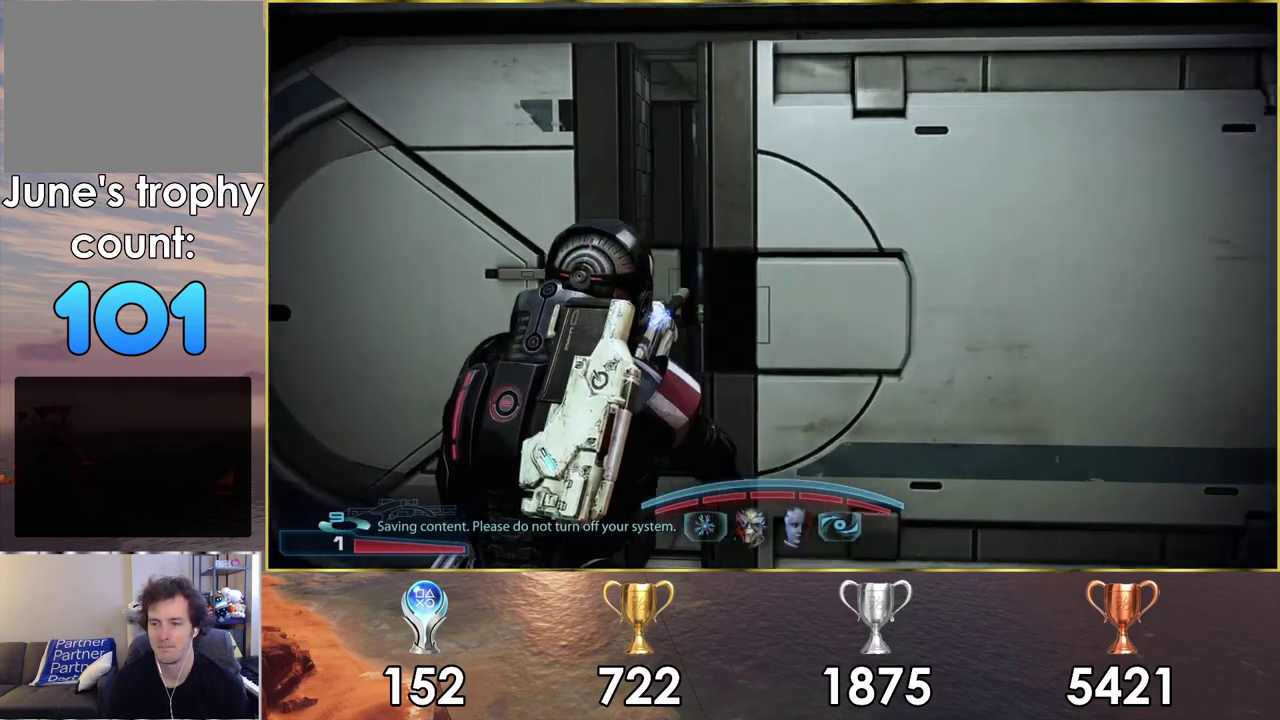
{"dt_ms": 300, "buttons": [], "left_stick": "up", "right_stick": "center", "events": []}
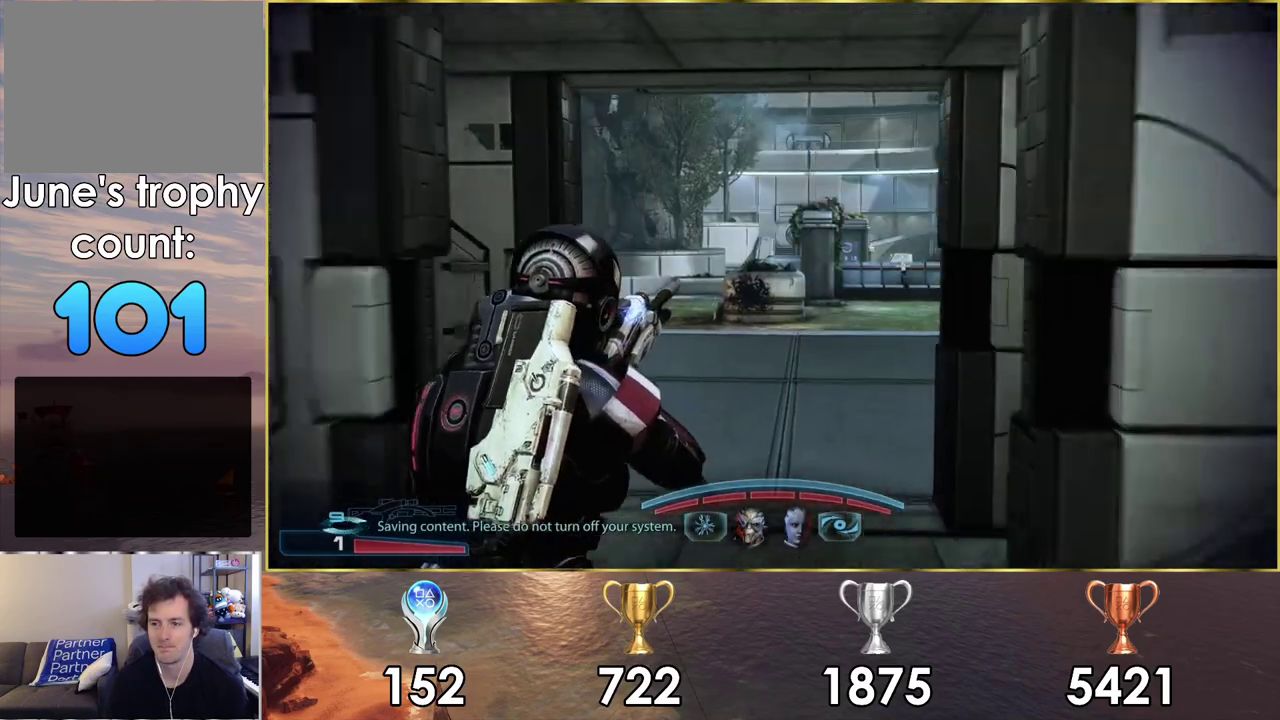
{"dt_ms": 600, "buttons": [], "left_stick": "up", "right_stick": "center", "events": [[433, "right_stick", "right"], [550, "right_stick", "center"]]}
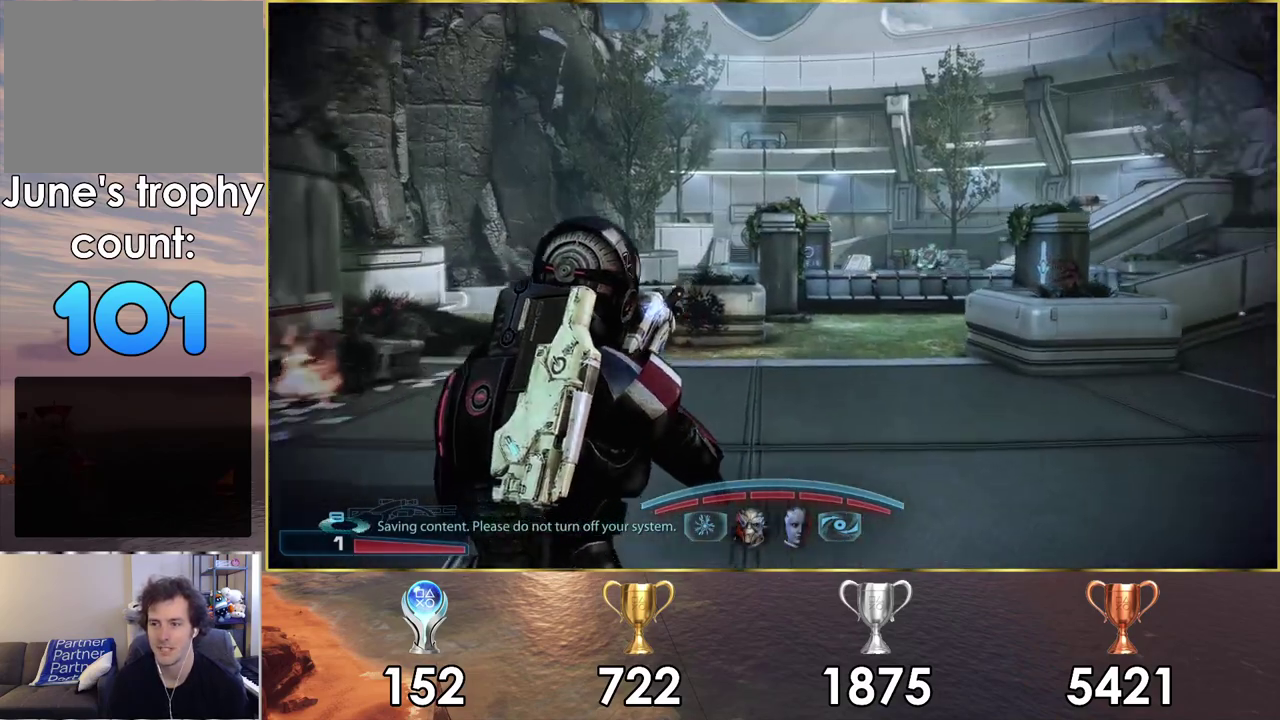
{"dt_ms": 600, "buttons": [], "left_stick": "up-right", "right_stick": "right", "events": [[33, "left_stick", "up-right"], [183, "left_stick", "down-left"], [450, "left_stick", "up-right"], [600, "right_stick", "right"]]}
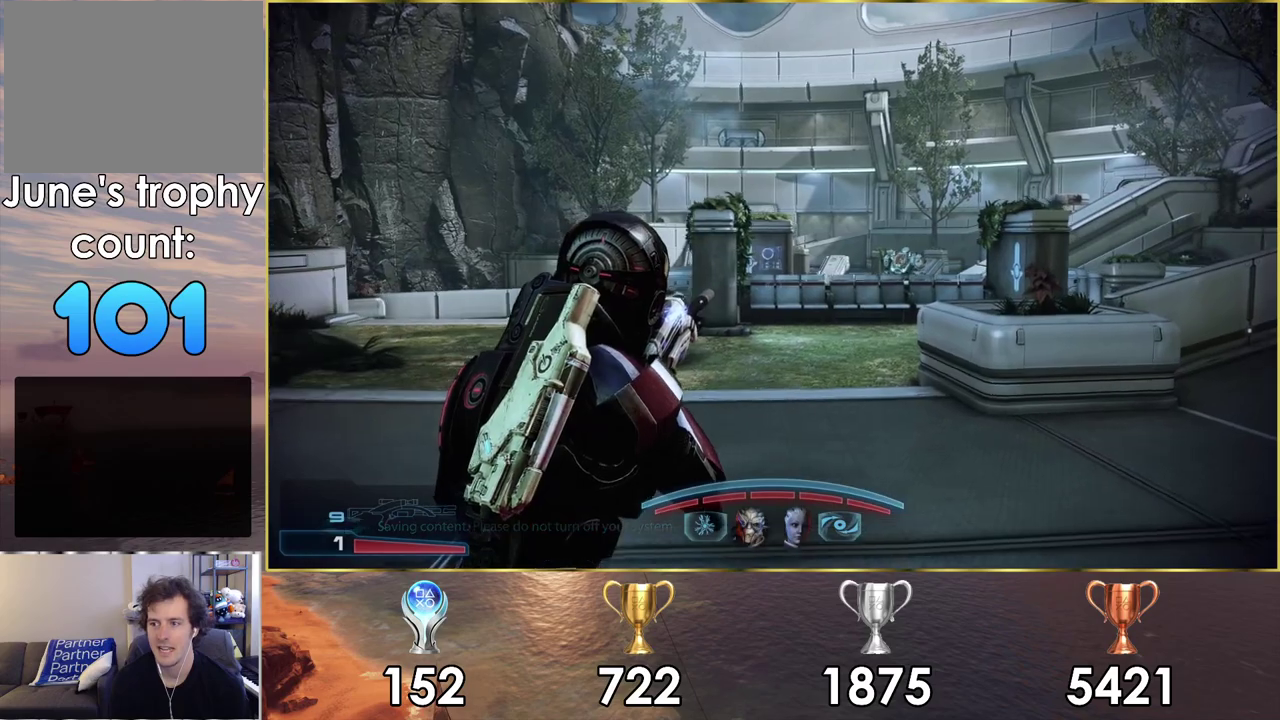
{"dt_ms": 300, "buttons": ["CROSS"], "left_stick": "up", "right_stick": "center", "events": [[50, "left_stick", "up"], [133, "right_stick", "center"], [233, "CROSS", "down"]]}
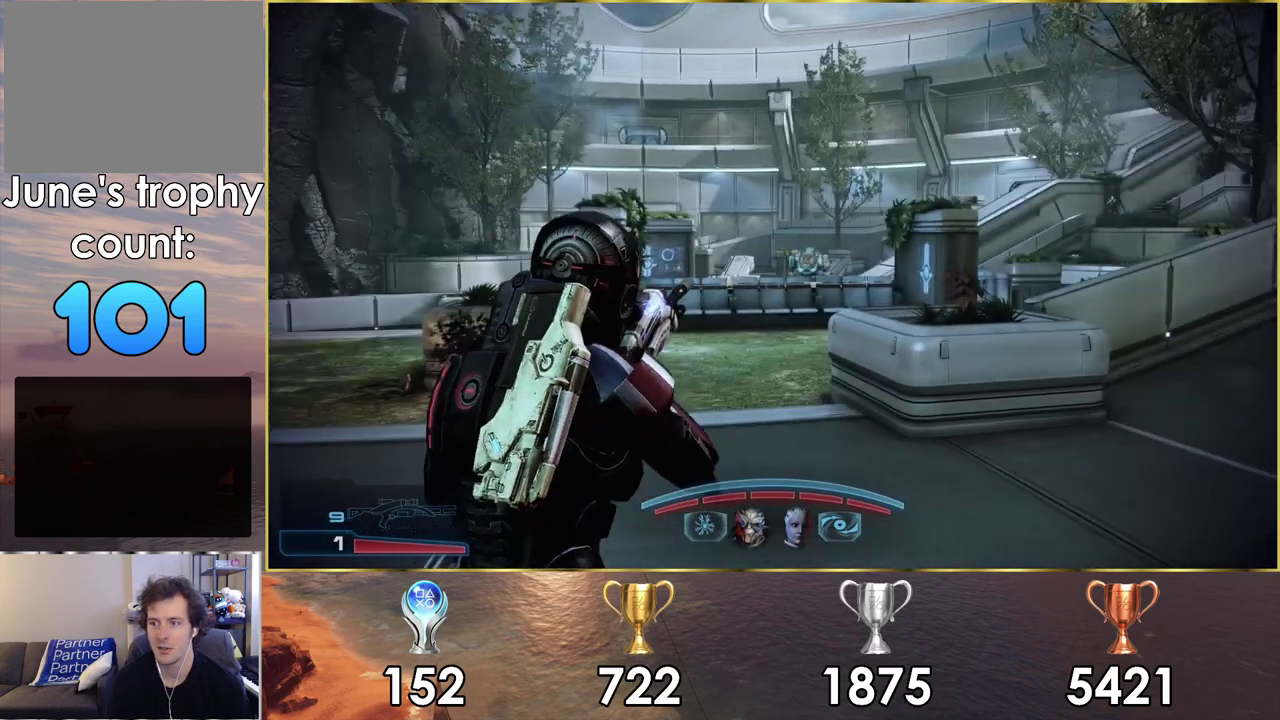
{"dt_ms": 500, "buttons": ["CROSS"], "left_stick": "up", "right_stick": "center", "events": []}
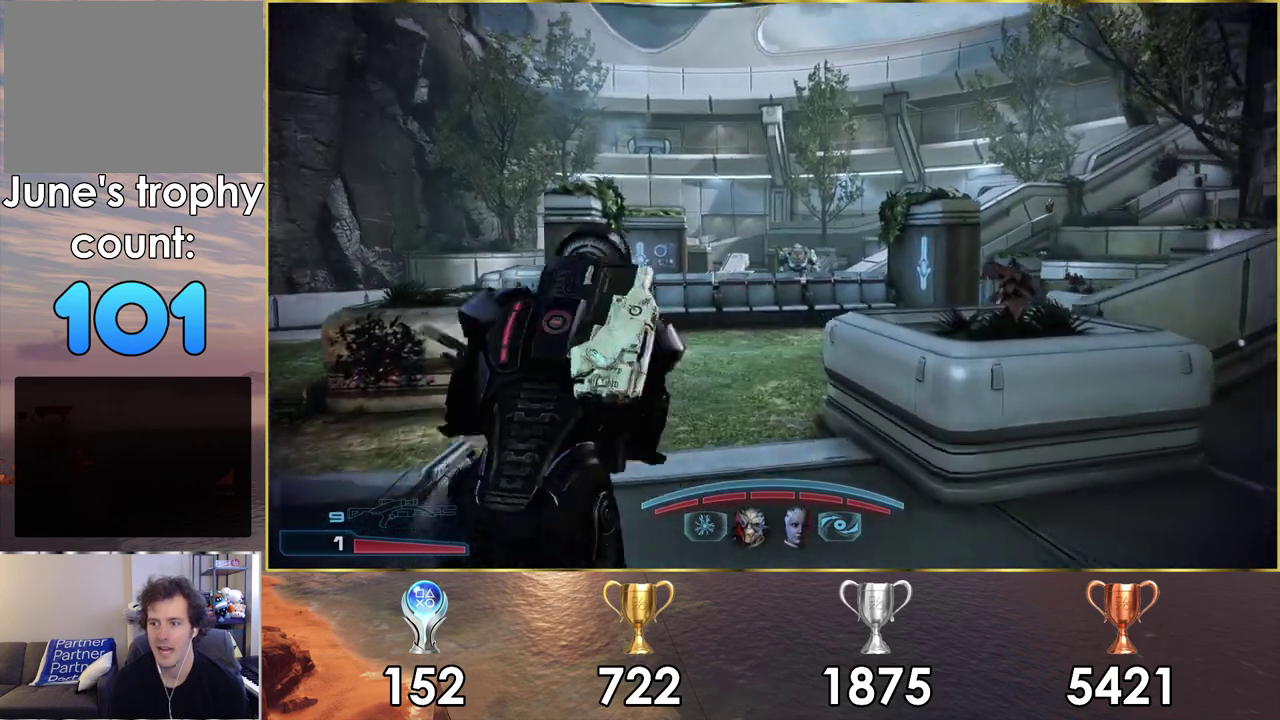
{"dt_ms": 500, "buttons": ["CROSS"], "left_stick": "up", "right_stick": "center", "events": []}
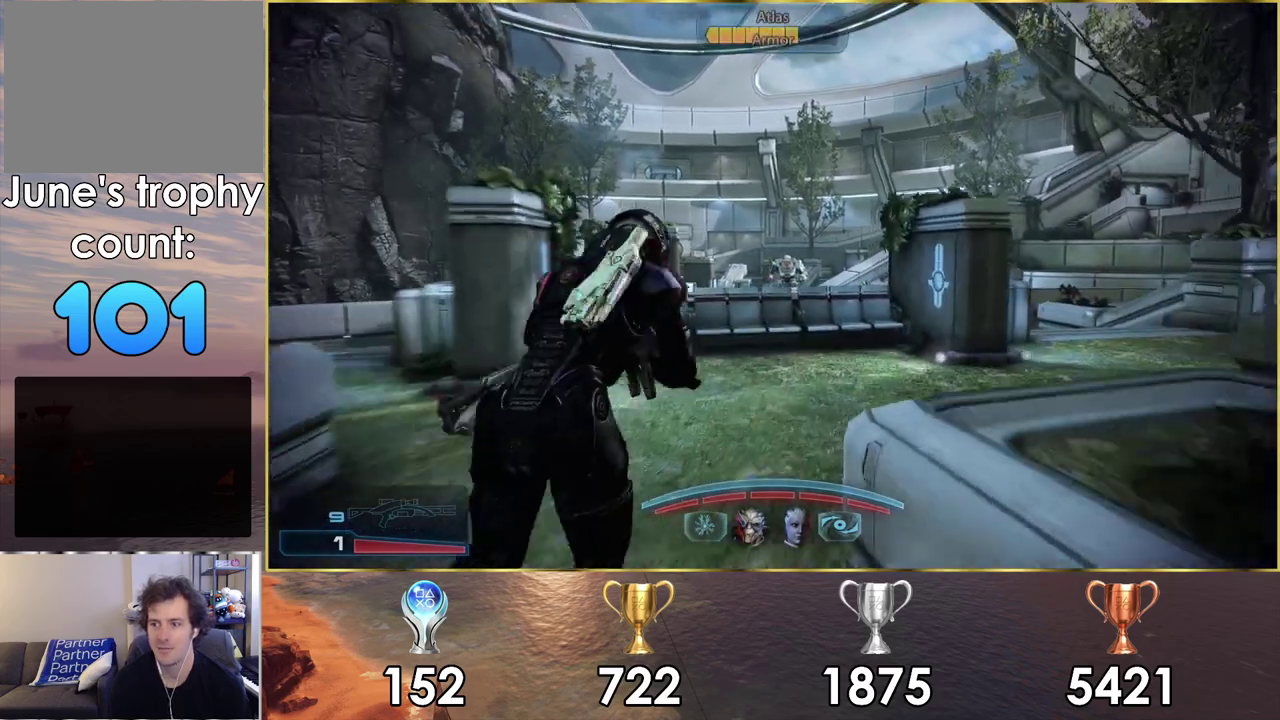
{"dt_ms": 500, "buttons": ["CROSS"], "left_stick": "up", "right_stick": "center", "events": []}
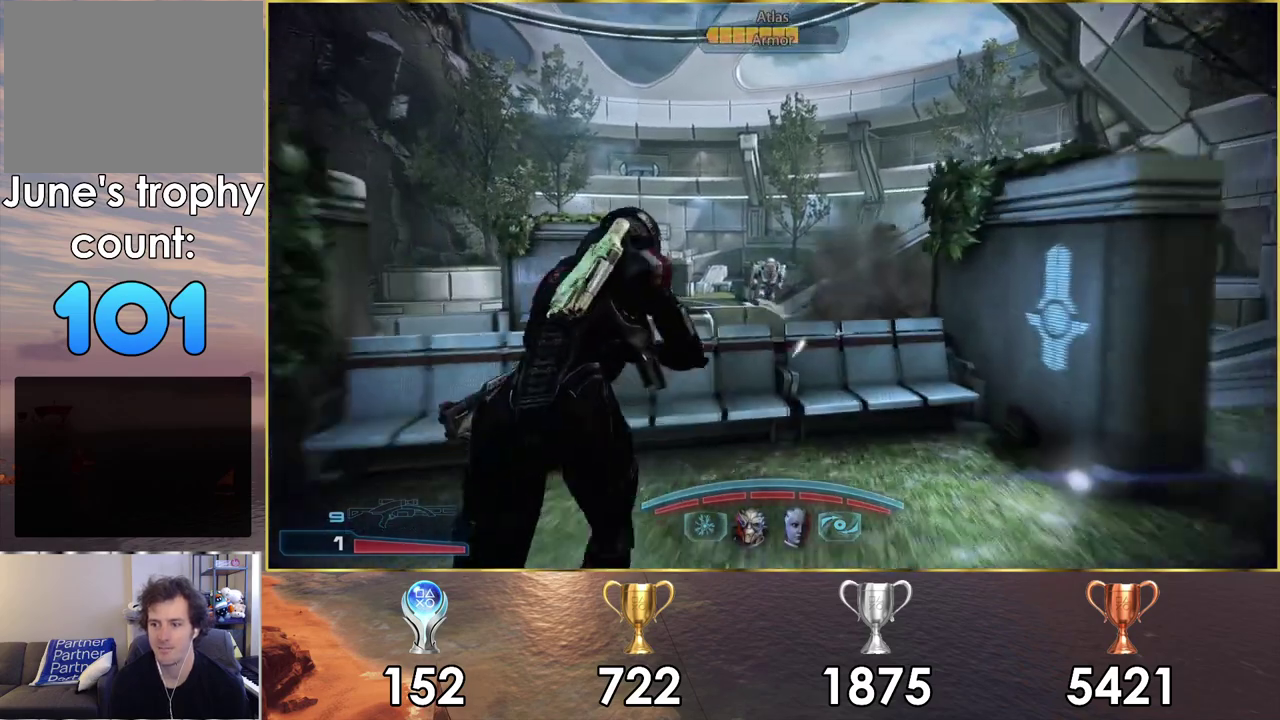
{"dt_ms": 500, "buttons": [], "left_stick": "center", "right_stick": "center", "events": [[233, "CROSS", "up"], [233, "left_stick", "center"]]}
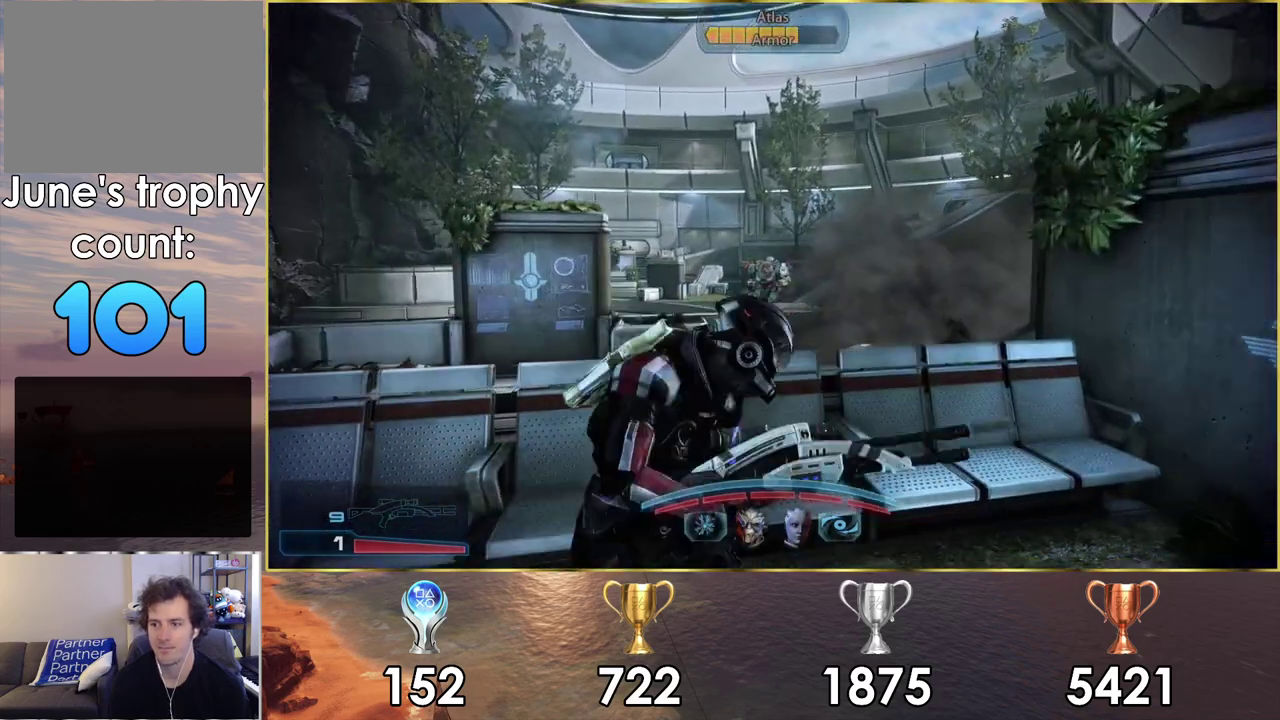
{"dt_ms": 400, "buttons": ["L2"], "left_stick": "center", "right_stick": "center", "events": [[383, "L2", "down"]]}
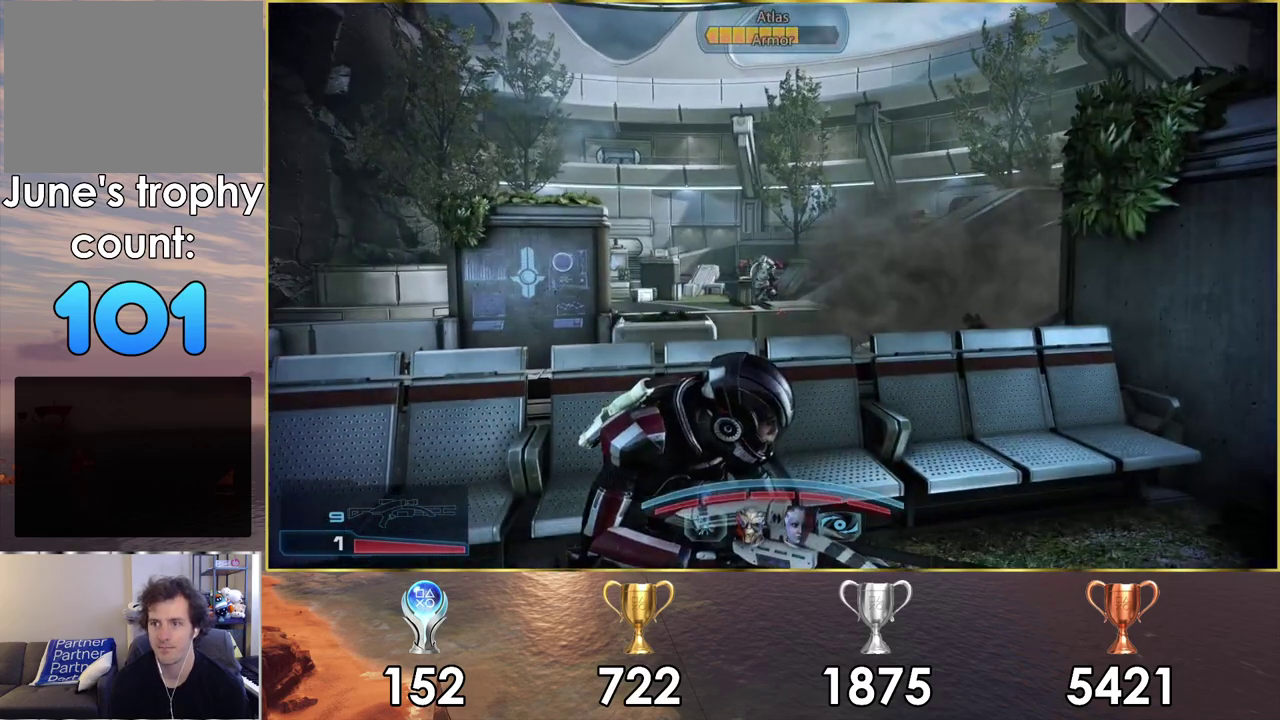
{"dt_ms": 400, "buttons": ["L2"], "left_stick": "center", "right_stick": "down-left", "events": [[300, "right_stick", "down-left"]]}
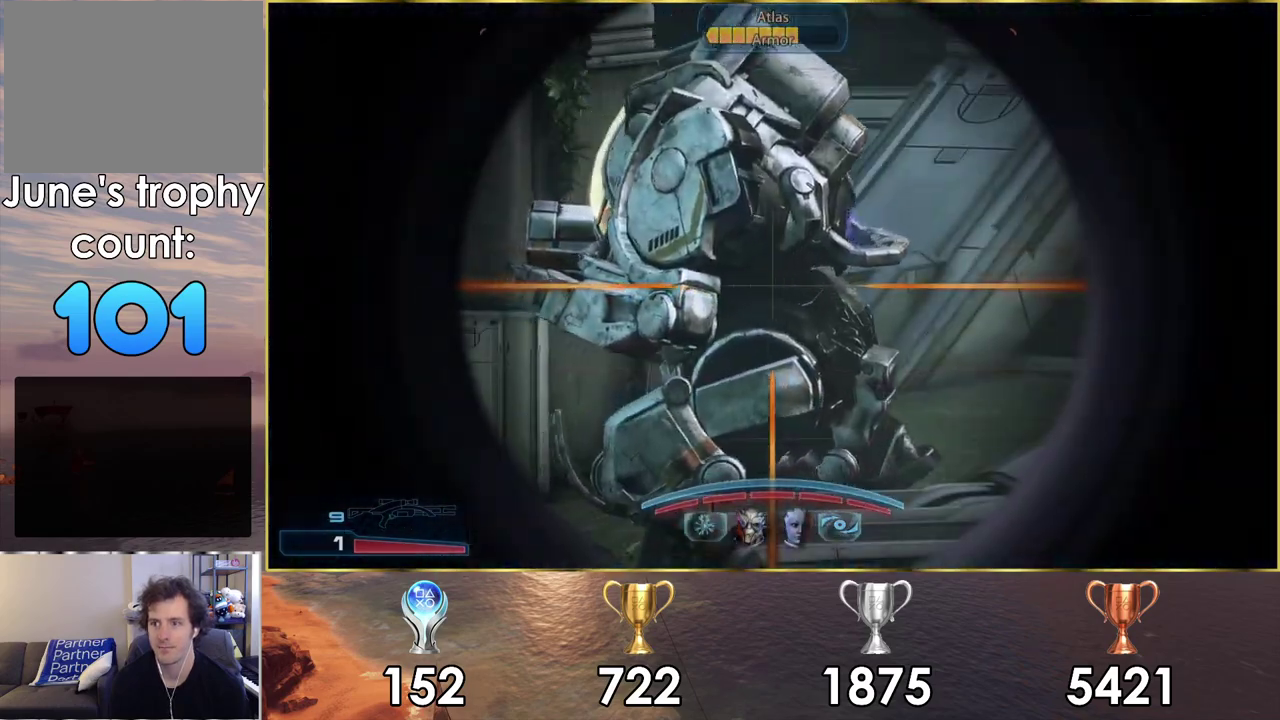
{"dt_ms": 500, "buttons": ["L2"], "left_stick": "center", "right_stick": "center", "events": [[183, "right_stick", "down"], [467, "right_stick", "center"]]}
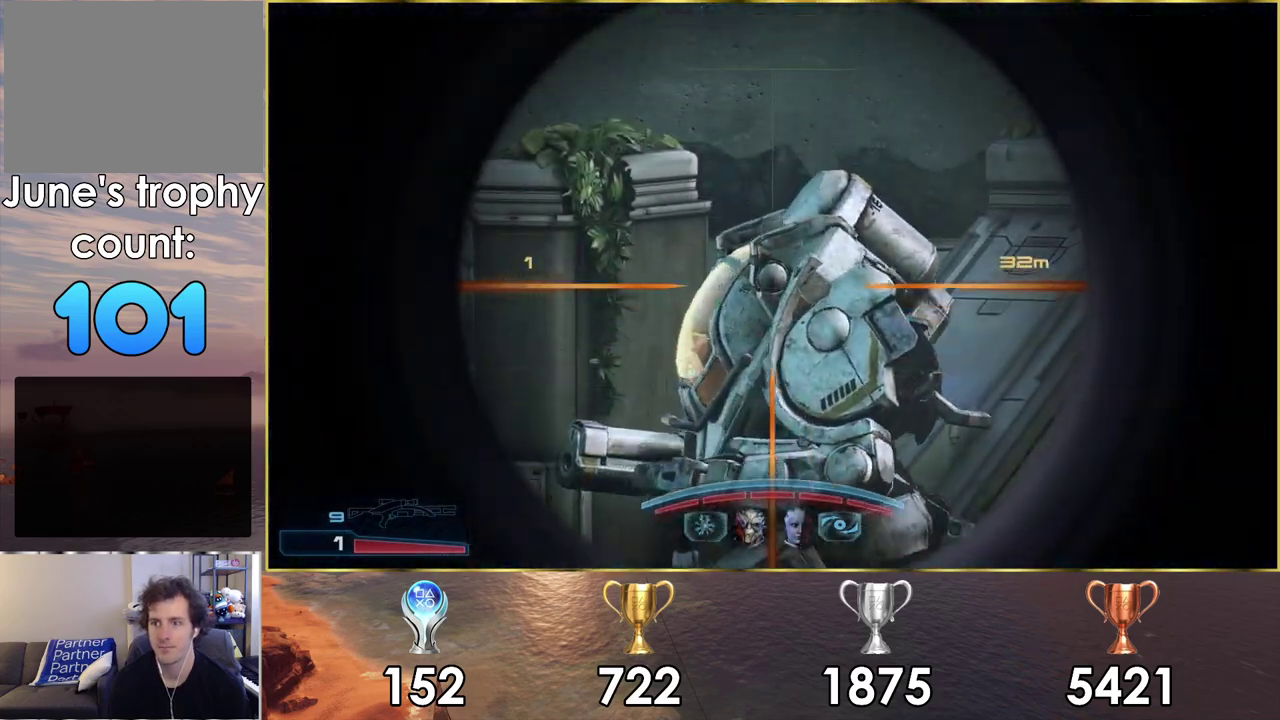
{"dt_ms": 700, "buttons": ["L2"], "left_stick": "center", "right_stick": "up", "events": [[267, "right_stick", "up-left"], [467, "right_stick", "up"]]}
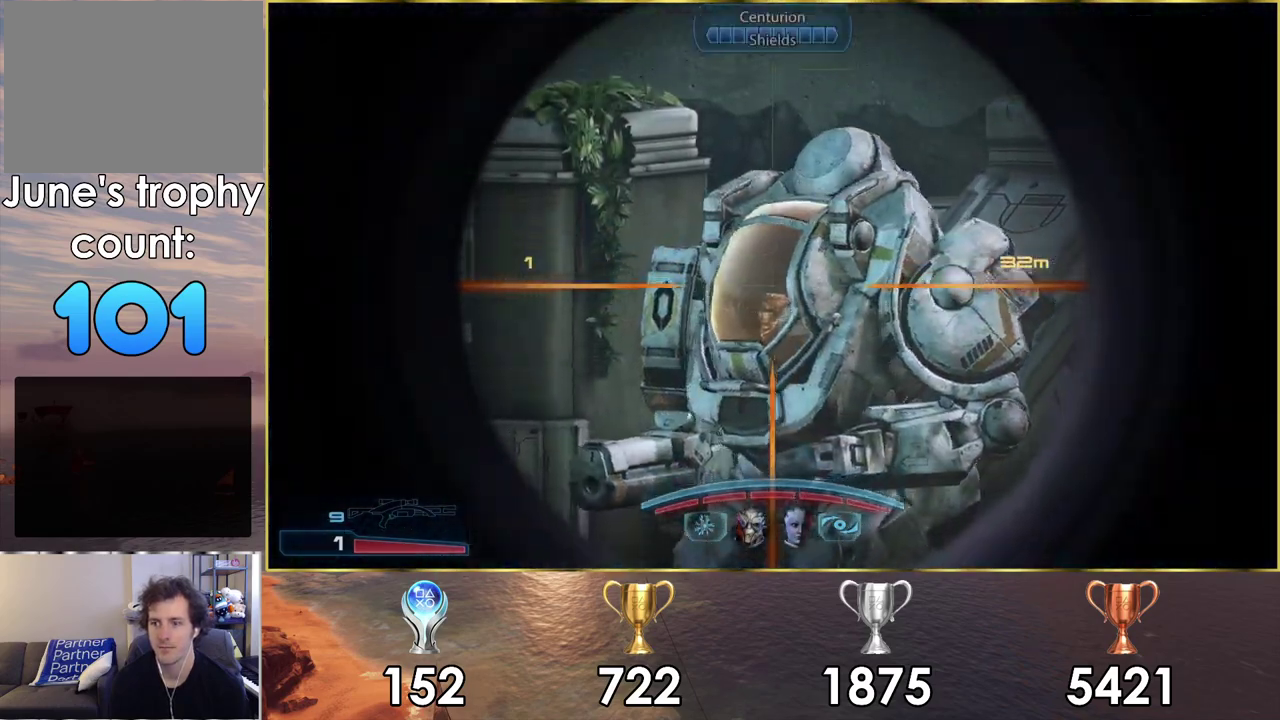
{"dt_ms": 200, "buttons": ["L2"], "left_stick": "center", "right_stick": "center", "events": [[17, "R2", "down"], [117, "right_stick", "center"], [167, "R2", "up"]]}
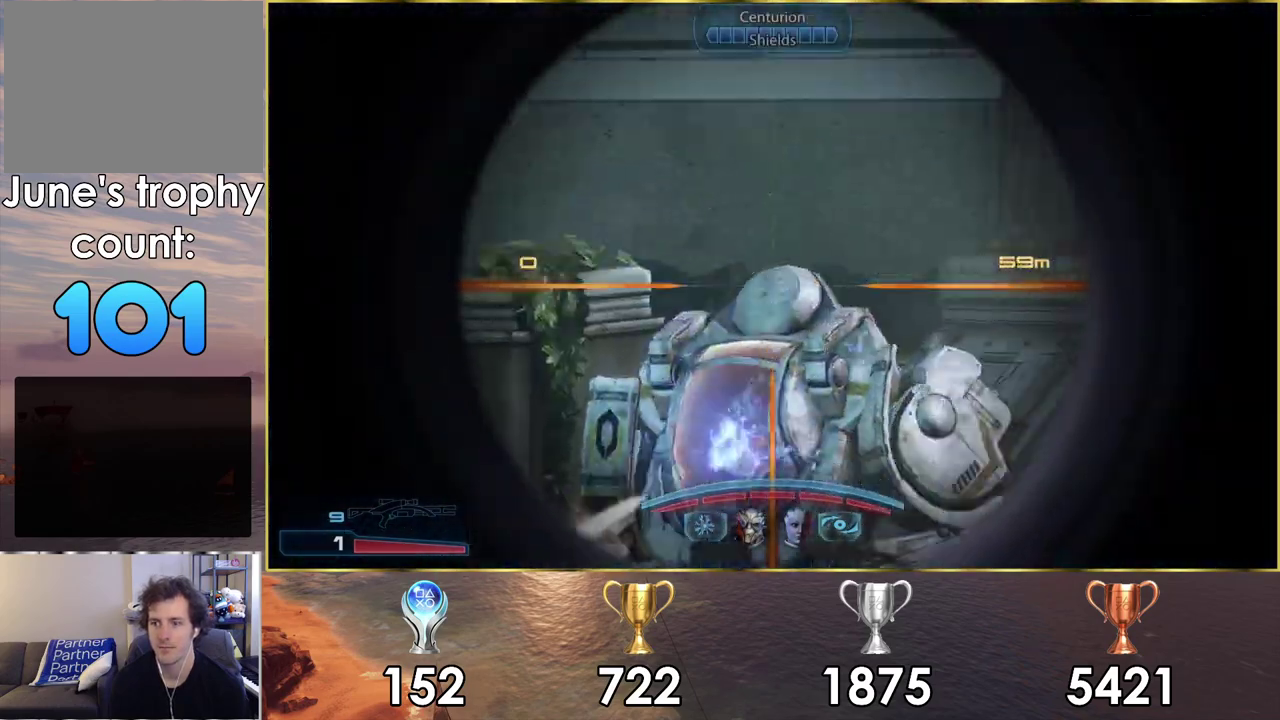
{"dt_ms": 300, "buttons": ["L2"], "left_stick": "center", "right_stick": "center", "events": []}
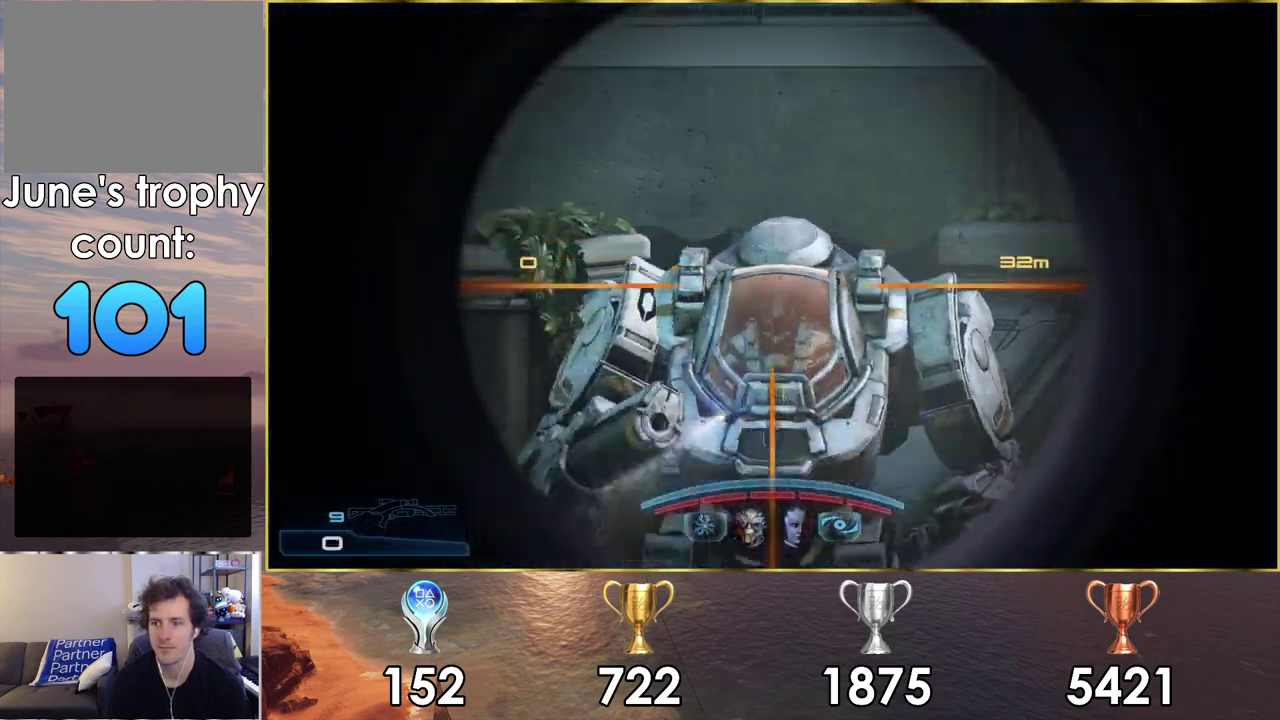
{"dt_ms": 400, "buttons": [], "left_stick": "center", "right_stick": "center", "events": [[317, "L2", "up"]]}
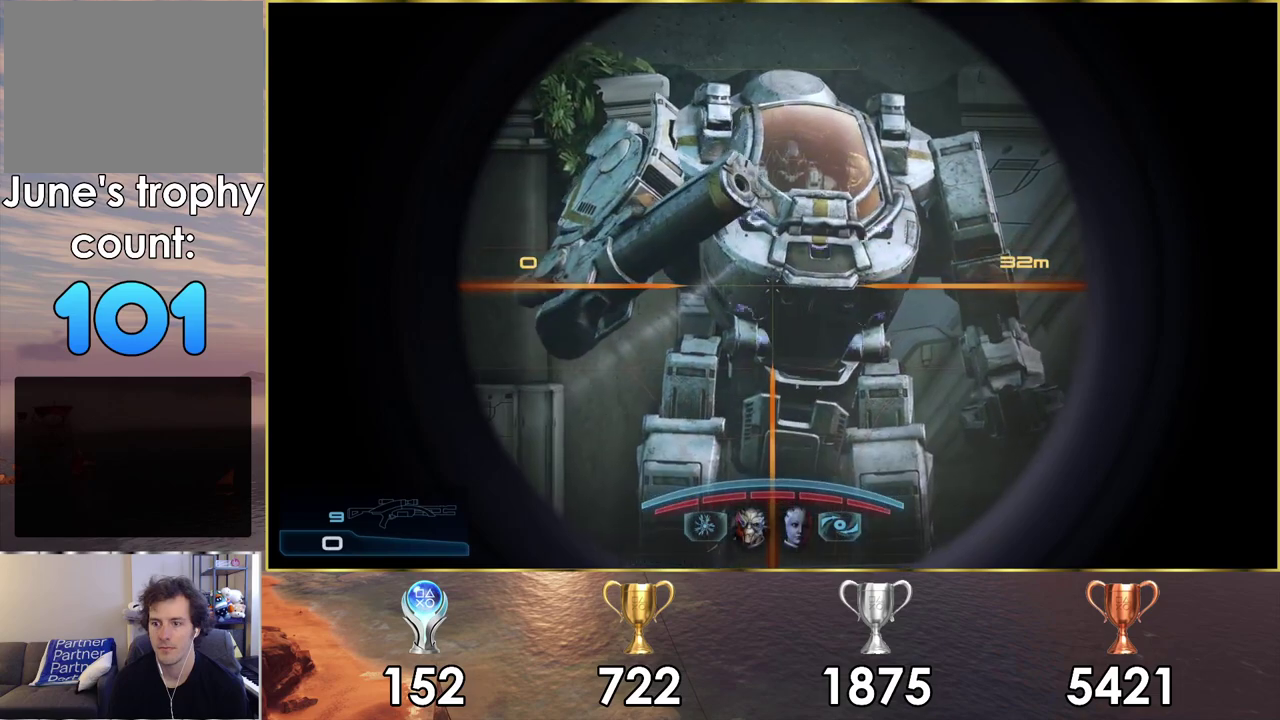
{"dt_ms": 300, "buttons": [], "left_stick": "center", "right_stick": "center", "events": [[133, "SQUARE", "down"], [250, "SQUARE", "up"]]}
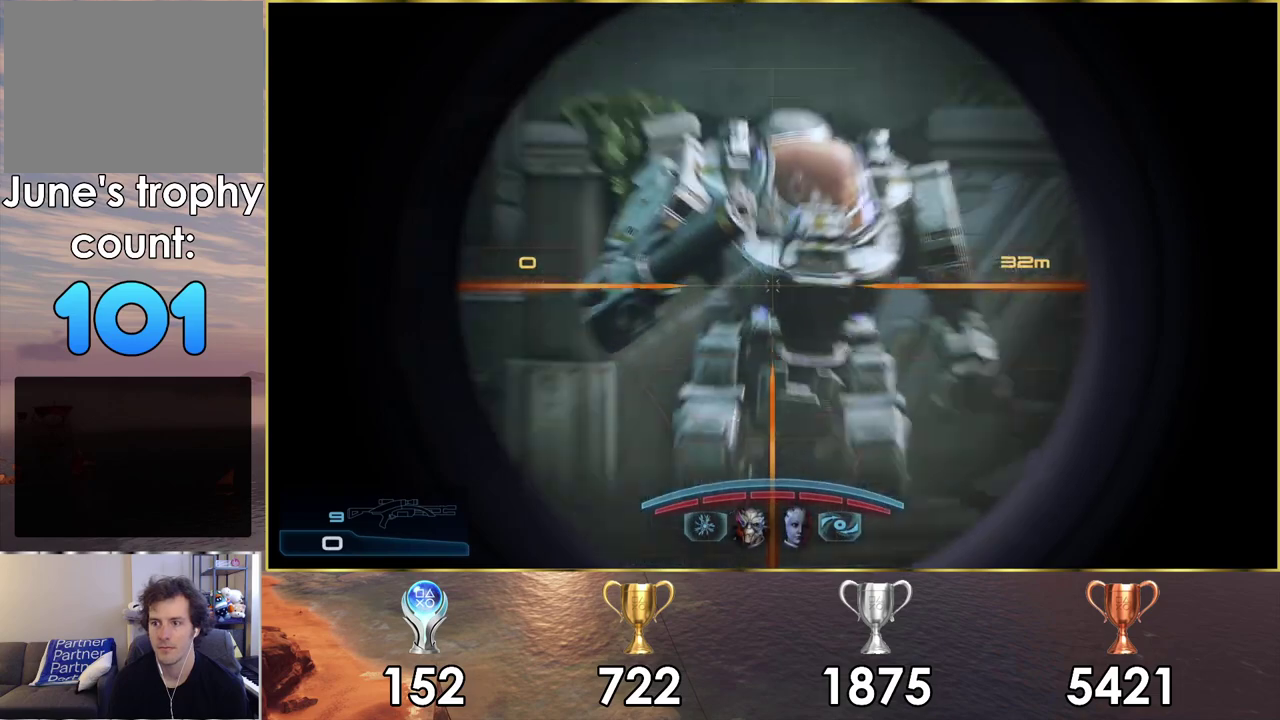
{"dt_ms": 100, "buttons": ["SQUARE"], "left_stick": "center", "right_stick": "center", "events": [[33, "SQUARE", "down"]]}